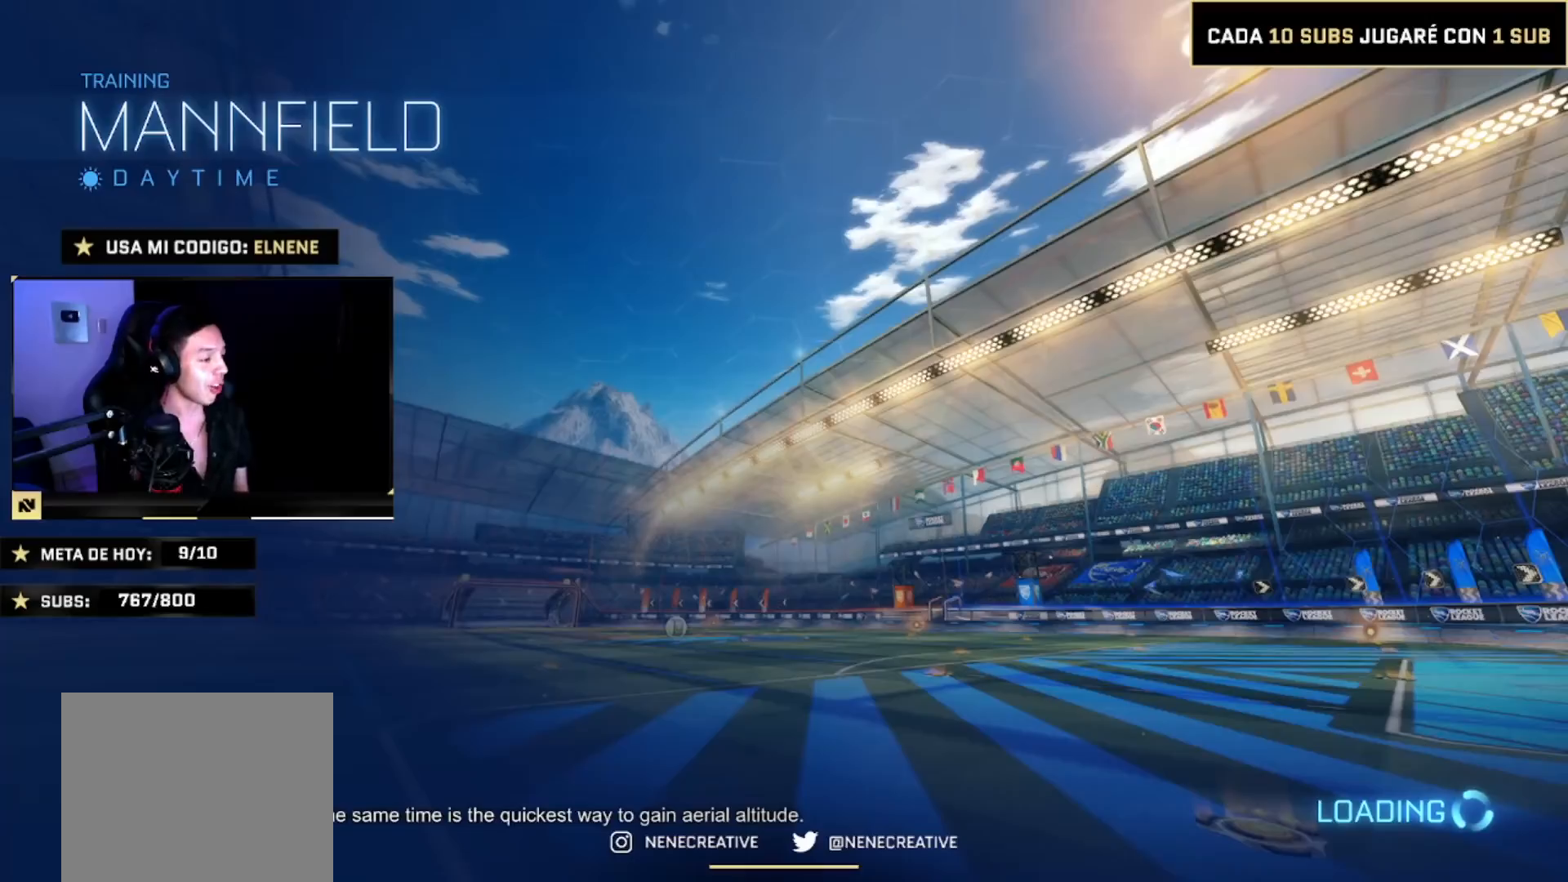
Gameplay with a controller (PlayStation layout); each line is a JSON object with the inputs held at the frame after it. "events" lists button and stick changes between this image and that frame as [ms after this image, input, new state], when the widget could be followed in between. Not read: CROSS L1 L3 R3.
{"buttons": ["CIRCLE", "R2"], "left_stick": "up", "right_stick": "center", "events": [[33, "R2", "down"], [66, "CIRCLE", "down"]]}
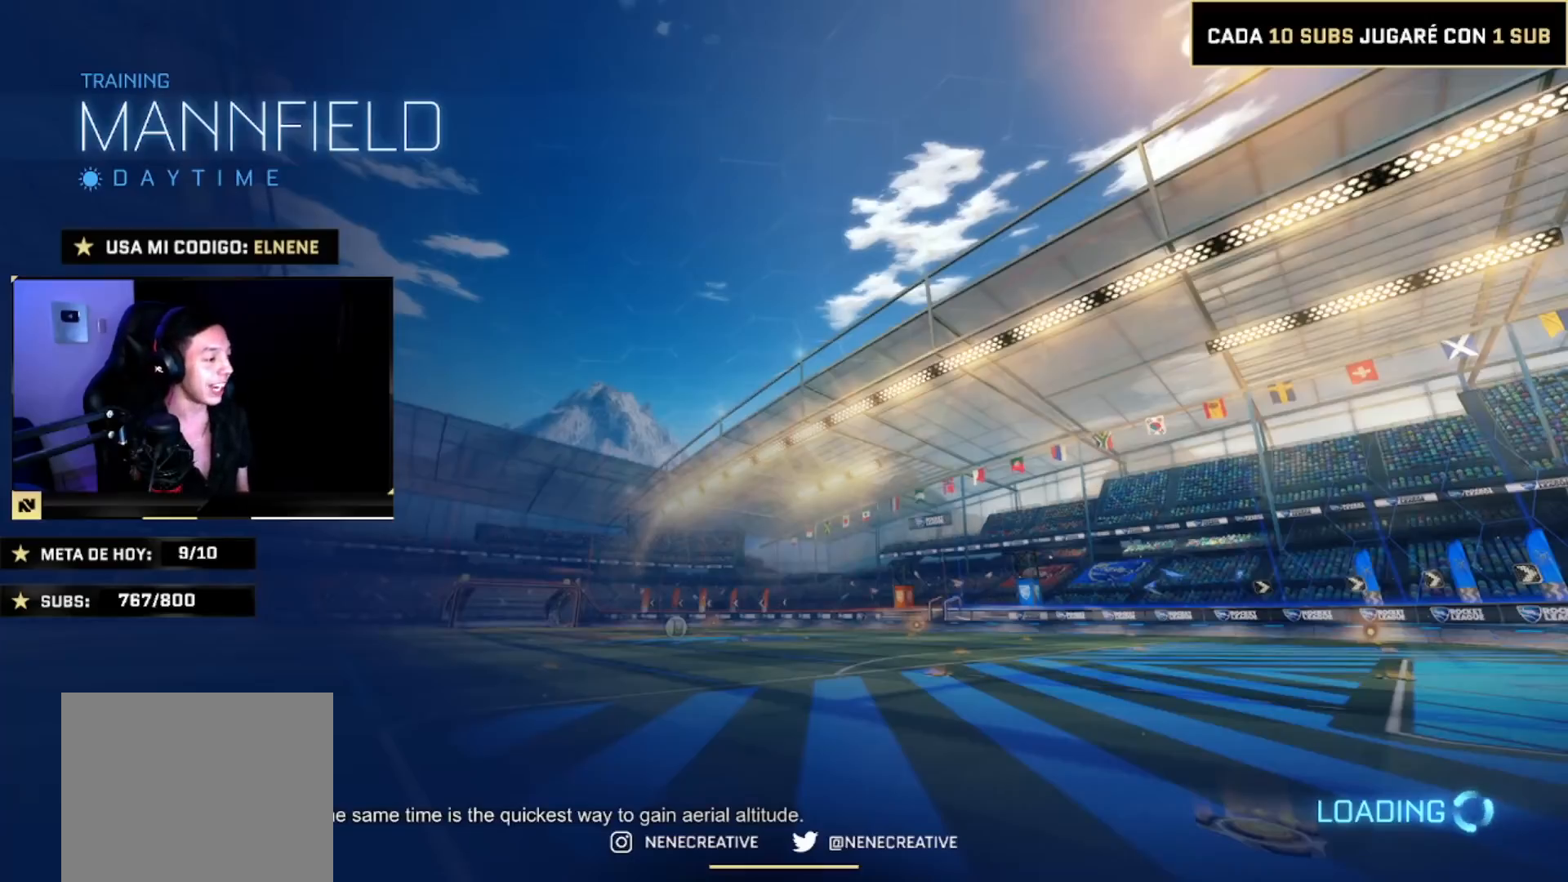
{"buttons": ["CIRCLE", "R2"], "left_stick": "up", "right_stick": "center", "events": []}
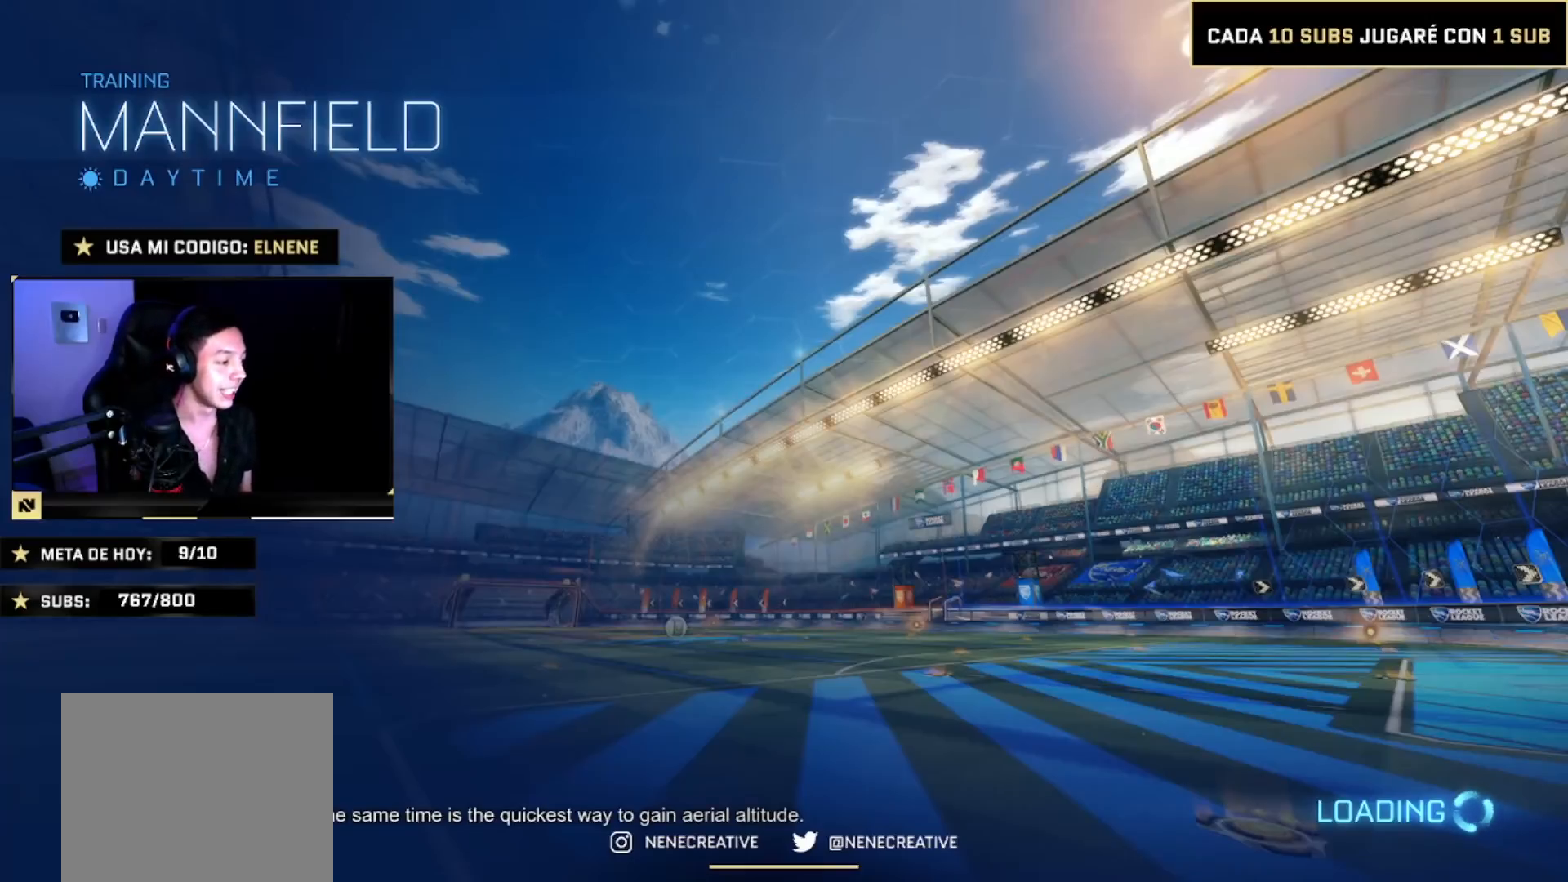
{"buttons": ["CIRCLE", "R2"], "left_stick": "center", "right_stick": "center", "events": [[201, "left_stick", "center"]]}
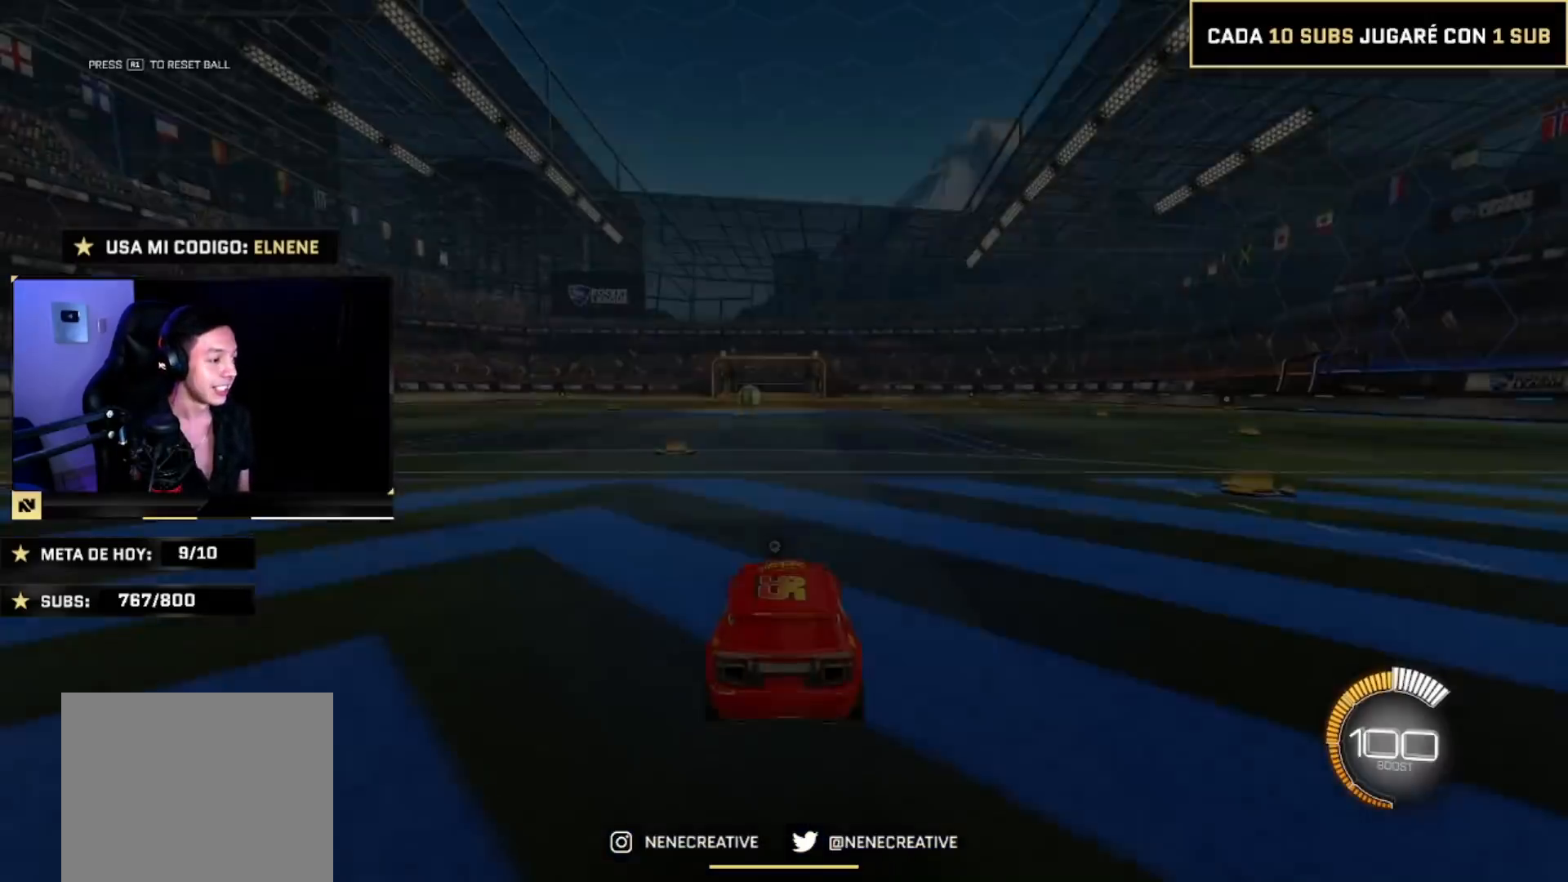
{"buttons": ["CIRCLE", "R2"], "left_stick": "center", "right_stick": "center", "events": []}
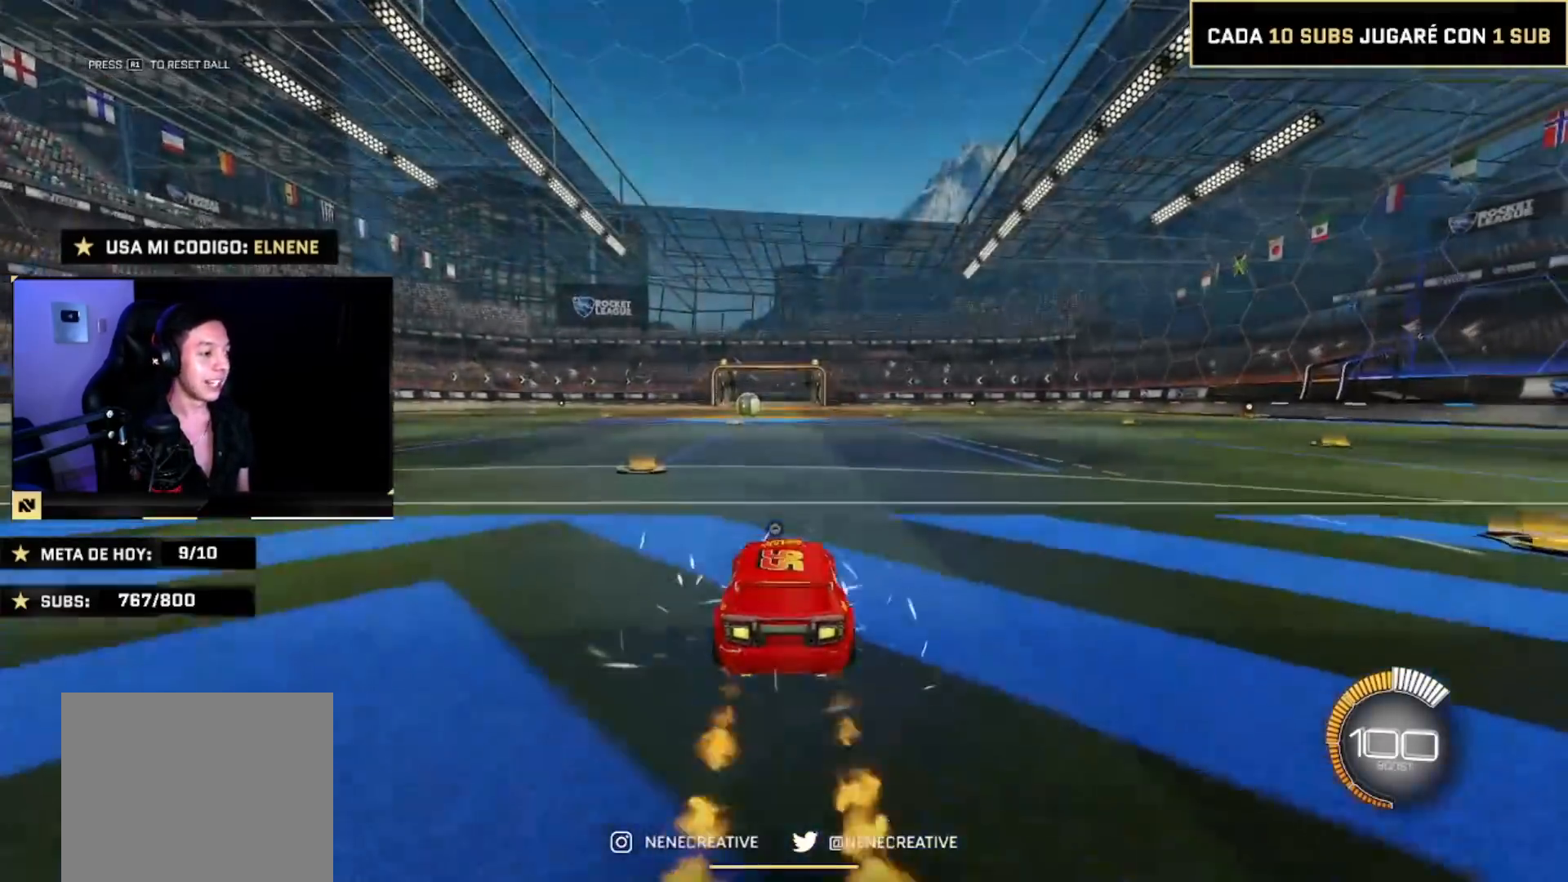
{"buttons": ["CIRCLE", "R2"], "left_stick": "down-right", "right_stick": "center", "events": [[67, "left_stick", "down-right"], [234, "left_stick", "up-left"], [334, "left_stick", "down"], [434, "left_stick", "down-right"]]}
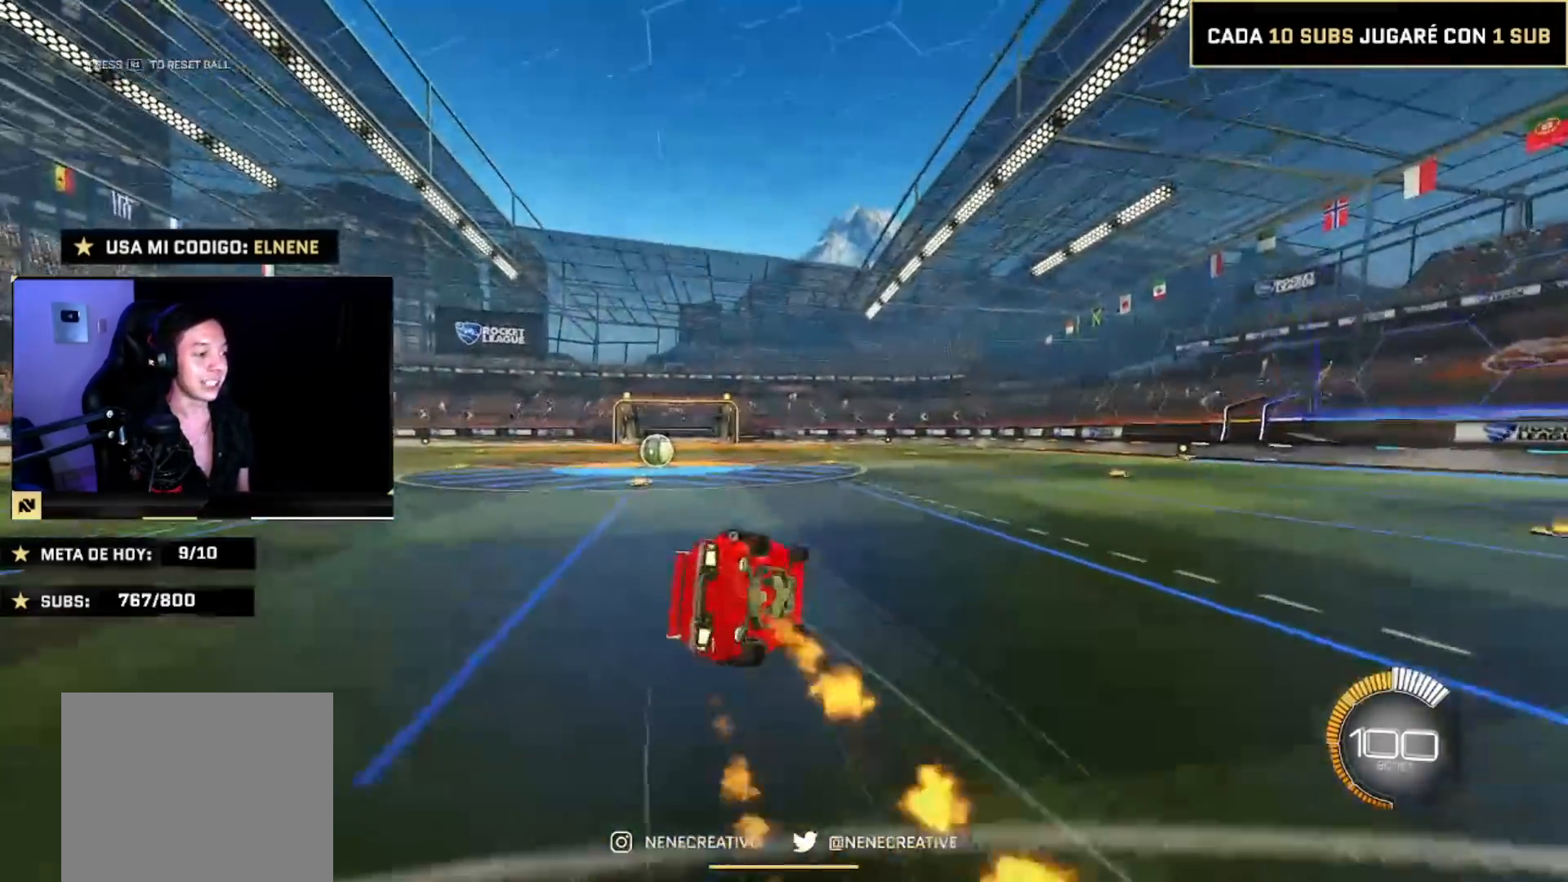
{"buttons": ["L2", "R2"], "left_stick": "left", "right_stick": "center", "events": [[267, "left_stick", "left"], [367, "L2", "down"], [467, "CIRCLE", "up"]]}